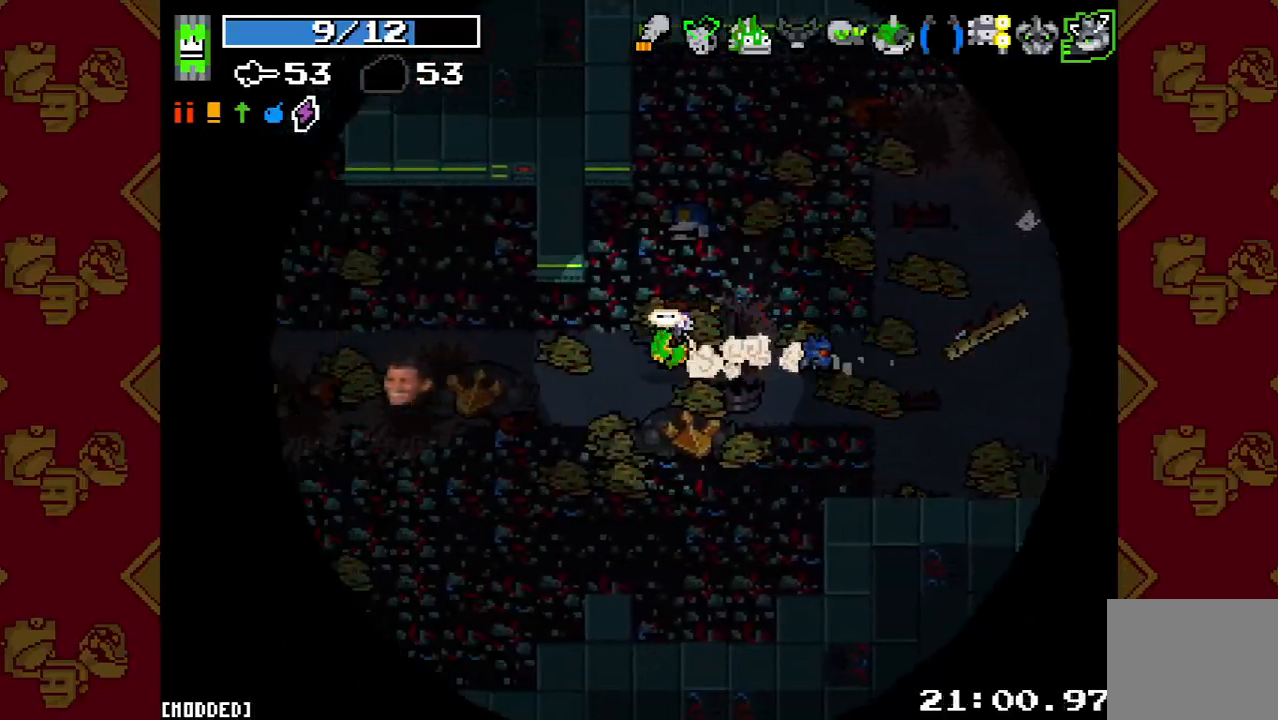
Gameplay with a controller (PlayStation layout); each line is a JSON object with the inputs held at the frame after it. "events" lists button and stick changes between this image and that frame as [ms after this image, input, new state], when the widget could be followed in between. Not read: L3 R3.
{"buttons": [], "left_stick": "left", "right_stick": "left", "events": [[67, "L2", "up"], [267, "L2", "down"], [400, "L2", "up"]]}
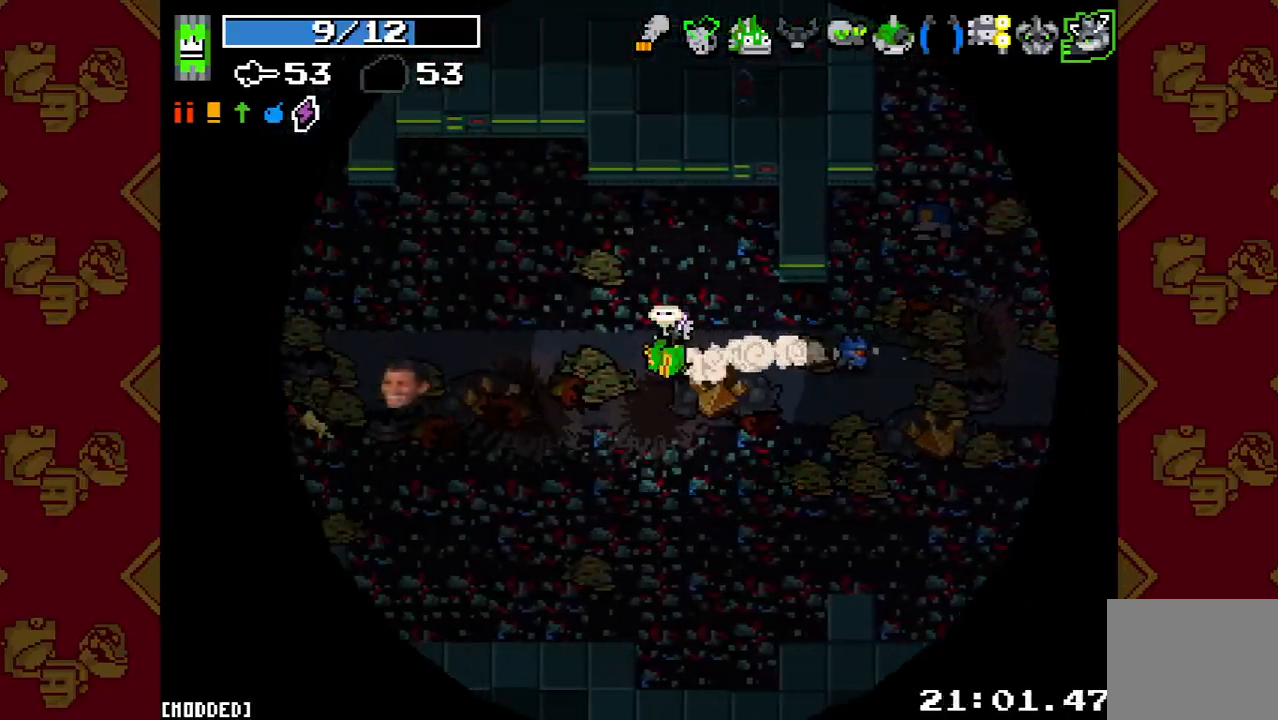
{"buttons": [], "left_stick": "left", "right_stick": "left", "events": [[133, "L2", "down"], [300, "L2", "up"]]}
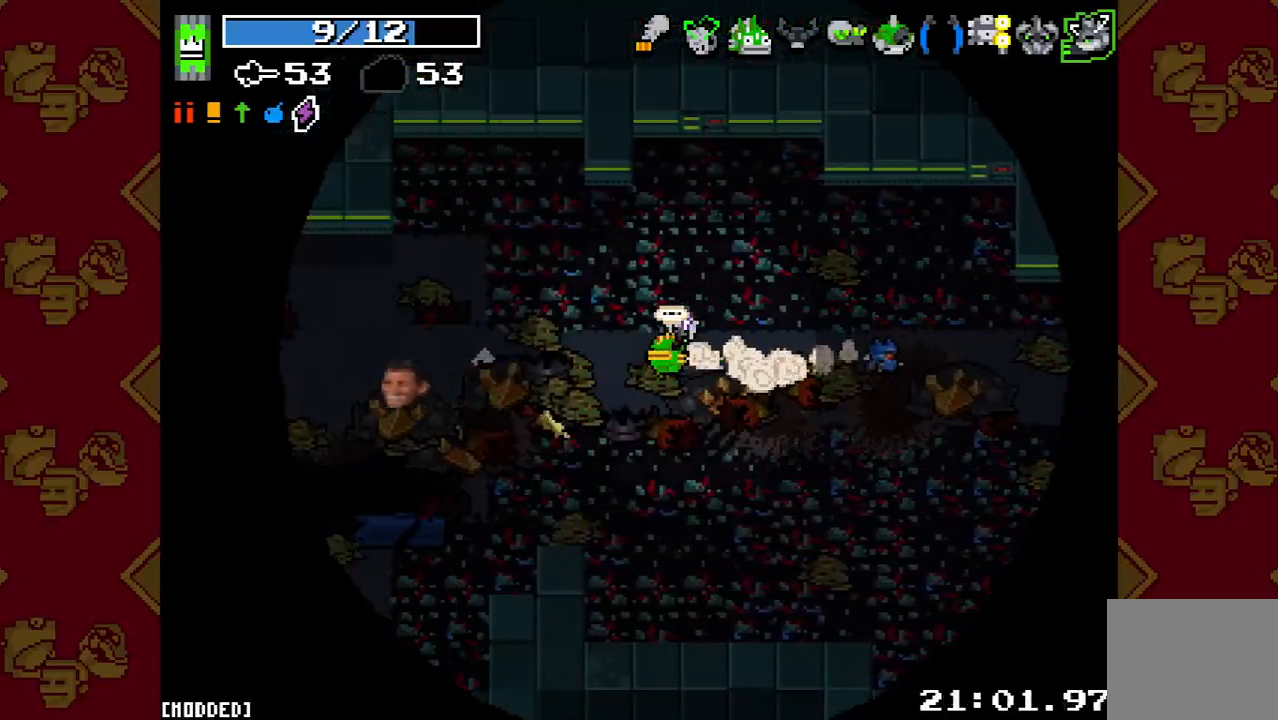
{"buttons": ["L2"], "left_stick": "left", "right_stick": "left", "events": [[33, "L2", "down"], [200, "L2", "up"], [400, "L2", "down"]]}
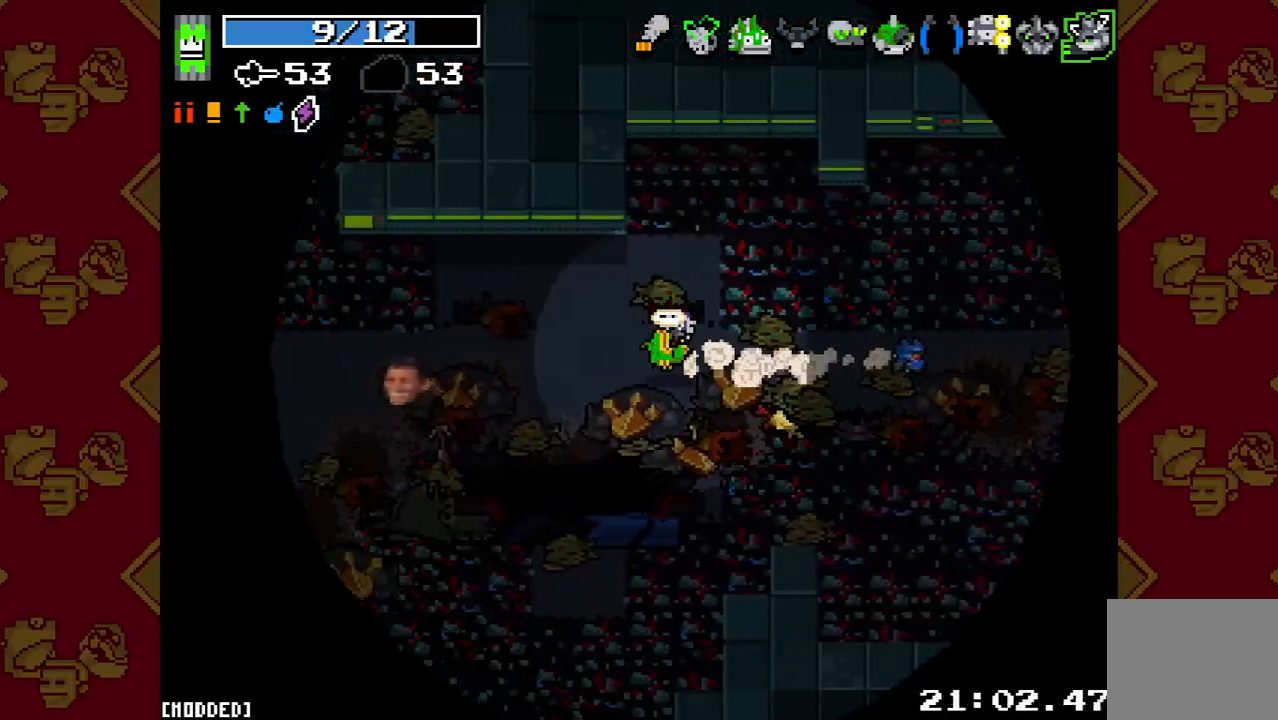
{"buttons": [], "left_stick": "left", "right_stick": "left", "events": [[67, "L2", "up"], [267, "L2", "down"], [433, "L2", "up"]]}
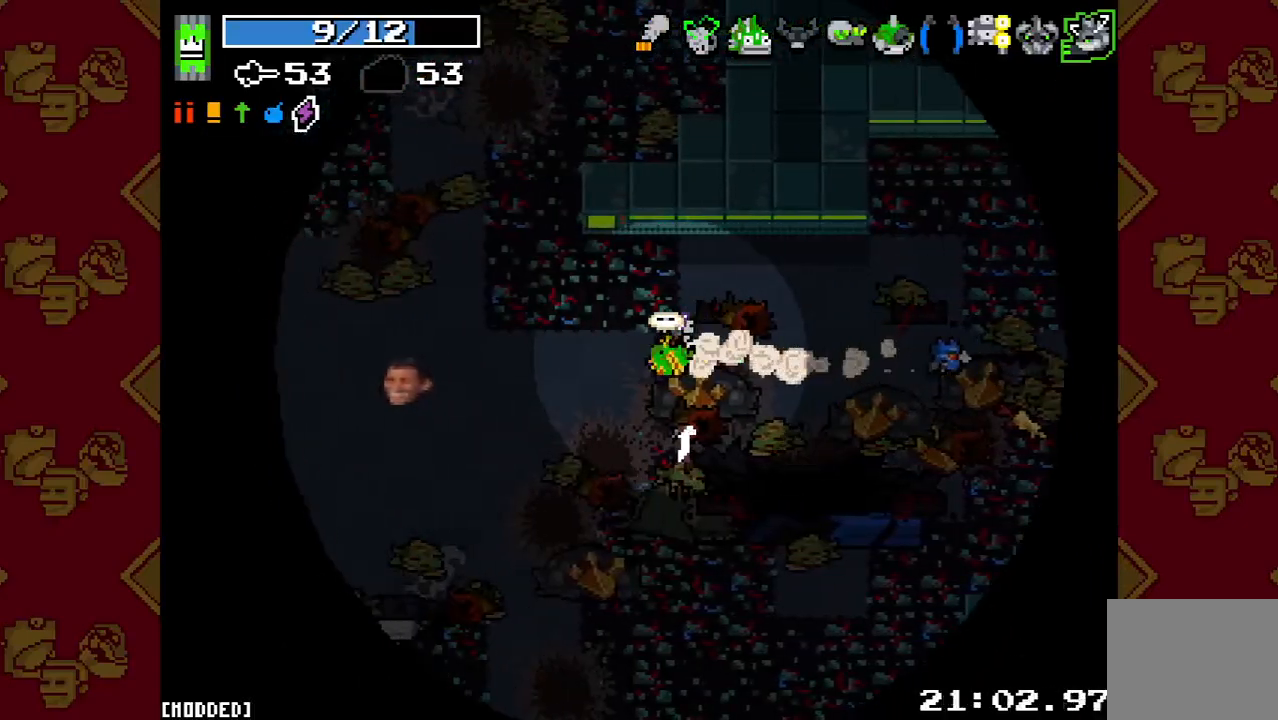
{"buttons": ["L2"], "left_stick": "left", "right_stick": "left", "events": [[133, "L2", "down"], [267, "L2", "up"], [500, "L2", "down"]]}
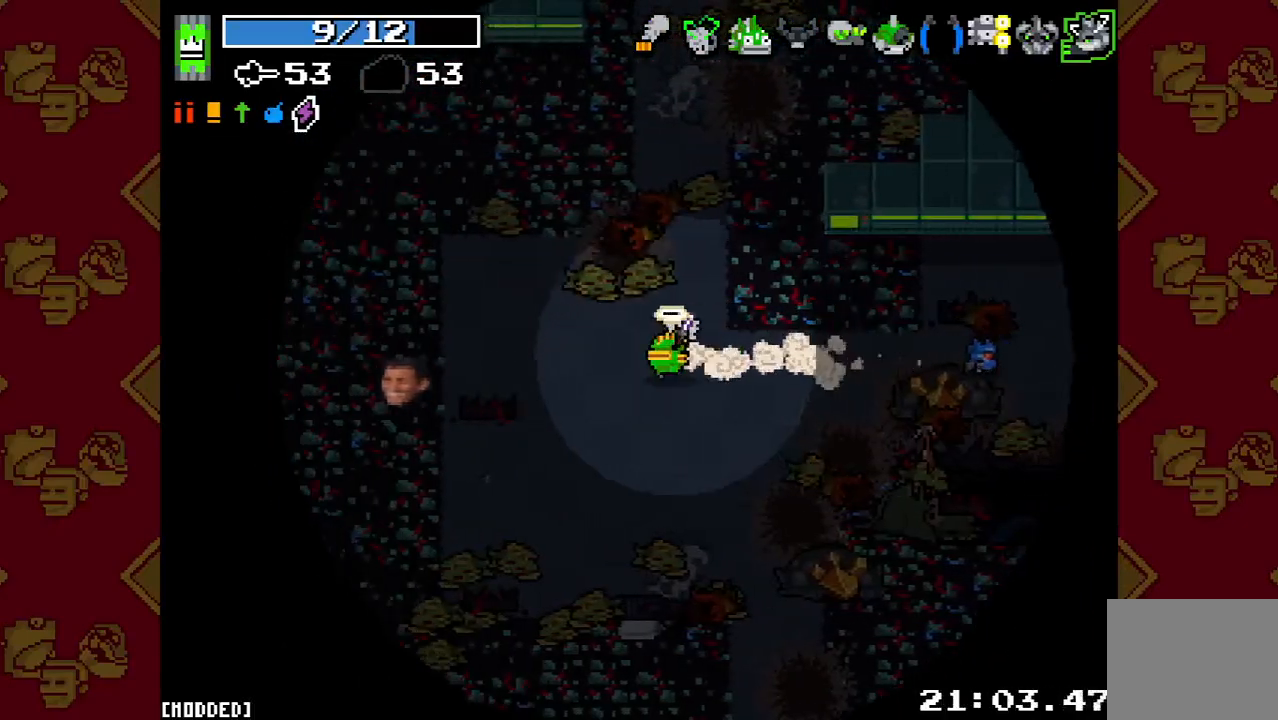
{"buttons": [], "left_stick": "left", "right_stick": "left", "events": [[133, "L2", "up"], [367, "L2", "down"], [500, "L2", "up"]]}
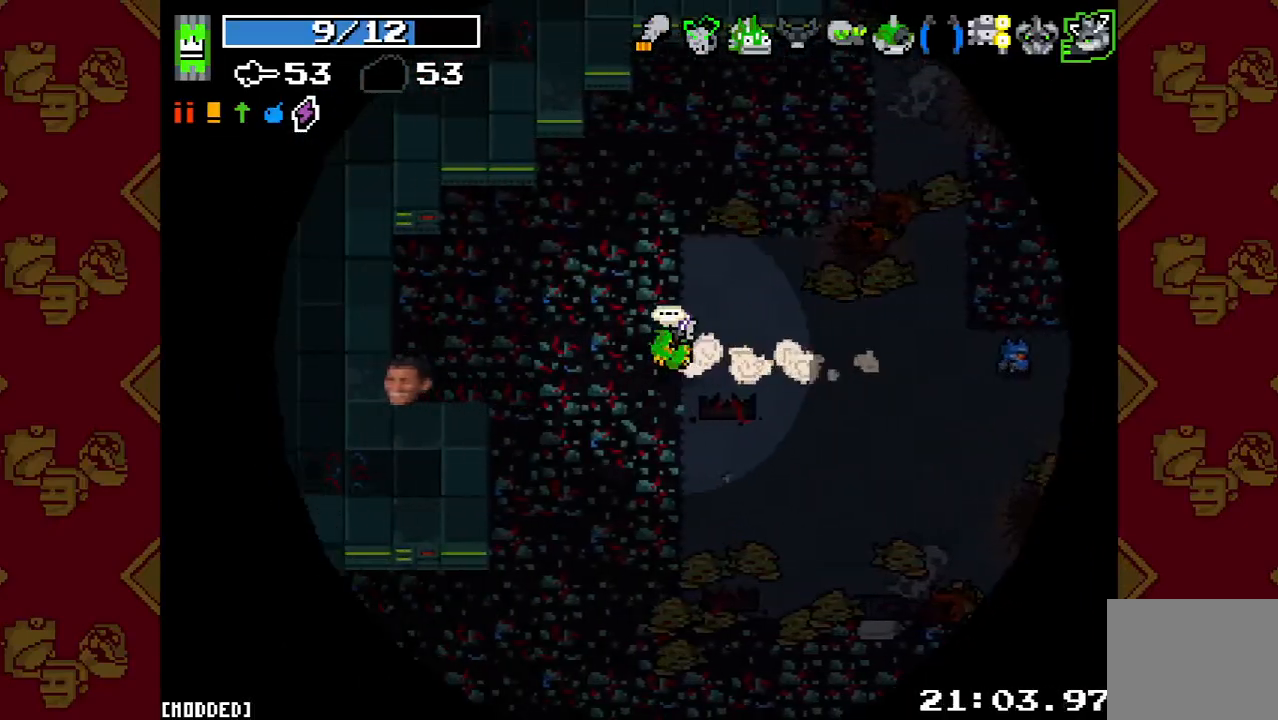
{"buttons": ["L2"], "left_stick": "down-right", "right_stick": "down-left", "events": [[267, "right_stick", "down-left"], [333, "left_stick", "down"], [433, "L2", "down"], [467, "left_stick", "down-right"]]}
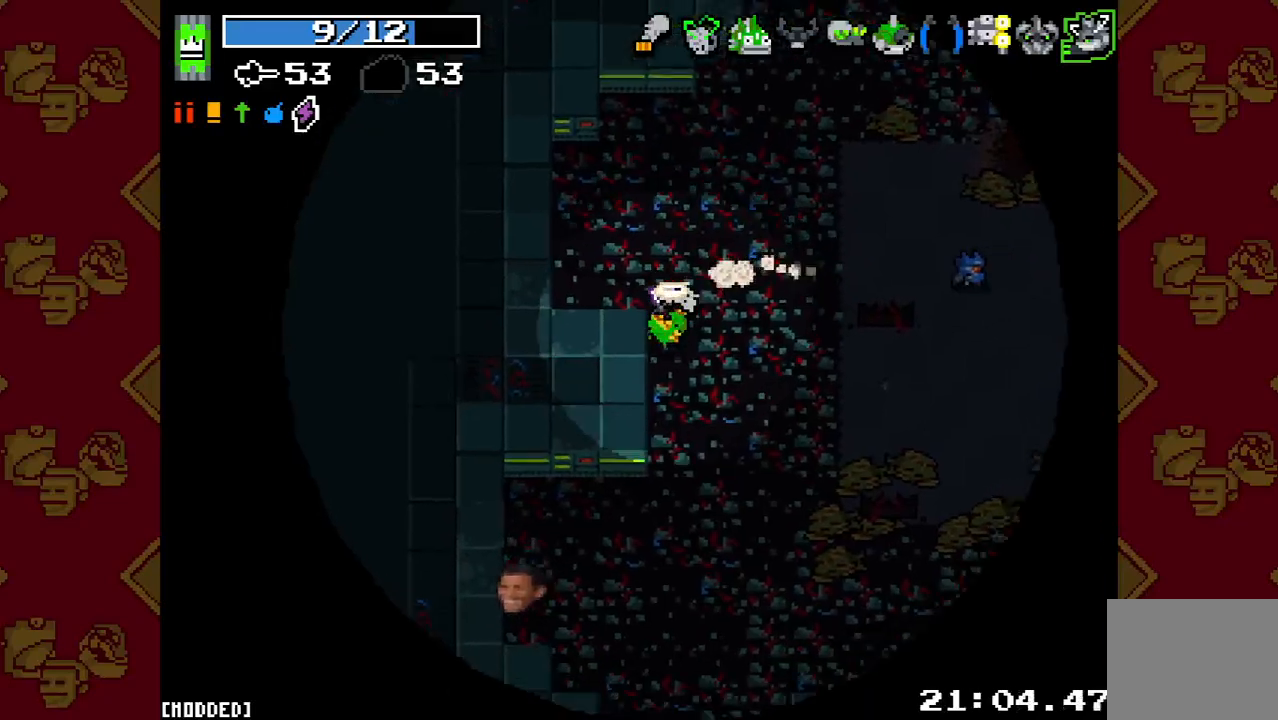
{"buttons": ["L2"], "left_stick": "up-right", "right_stick": "up-right", "events": [[67, "L2", "up"], [100, "left_stick", "right"], [133, "right_stick", "down-right"], [233, "right_stick", "right"], [367, "left_stick", "up-right"], [400, "L2", "down"], [400, "right_stick", "up-right"]]}
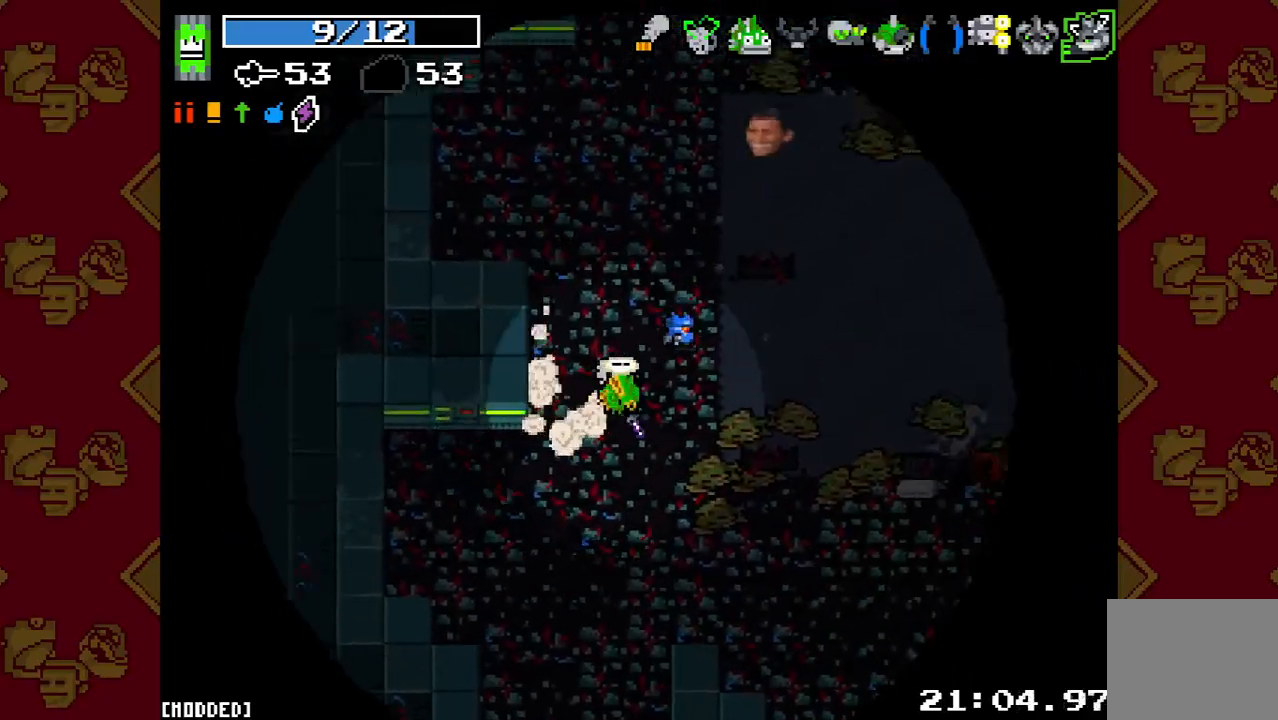
{"buttons": [], "left_stick": "up-right", "right_stick": "up-right", "events": [[67, "L2", "up"], [300, "L2", "down"], [433, "L2", "up"]]}
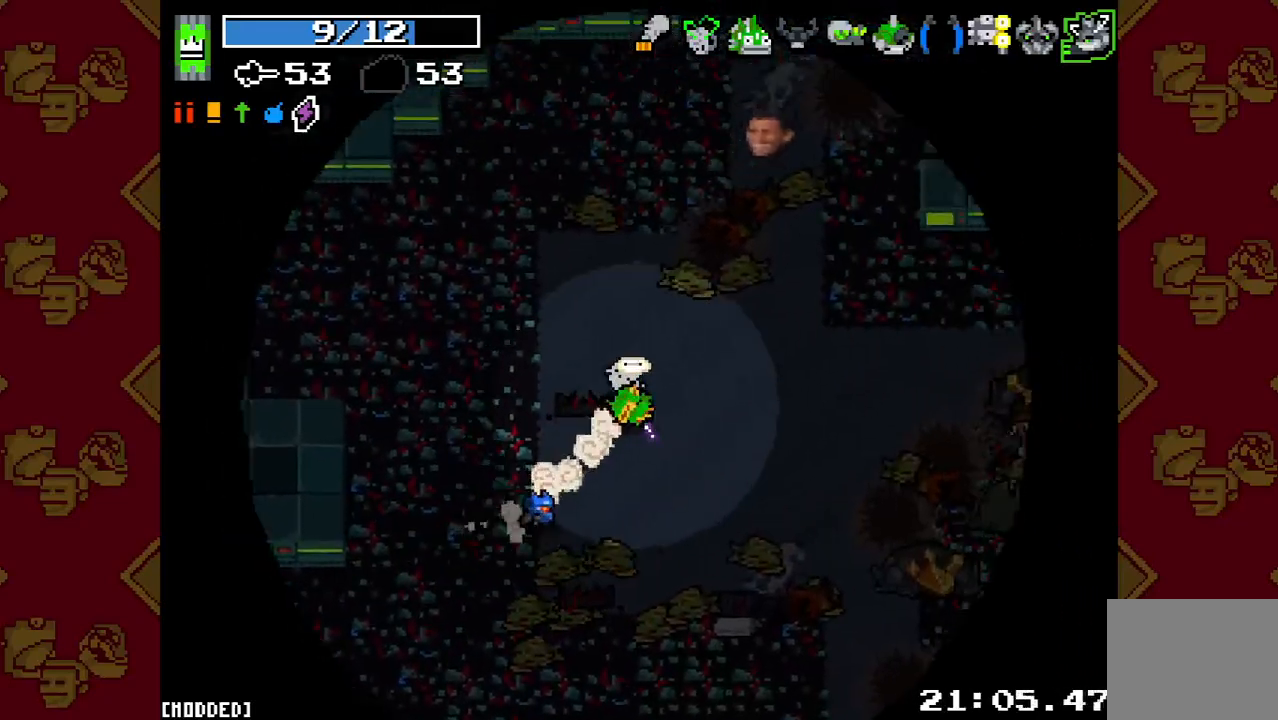
{"buttons": [], "left_stick": "up", "right_stick": "up", "events": [[133, "L2", "down"], [133, "left_stick", "up"], [167, "right_stick", "up"], [333, "L2", "up"]]}
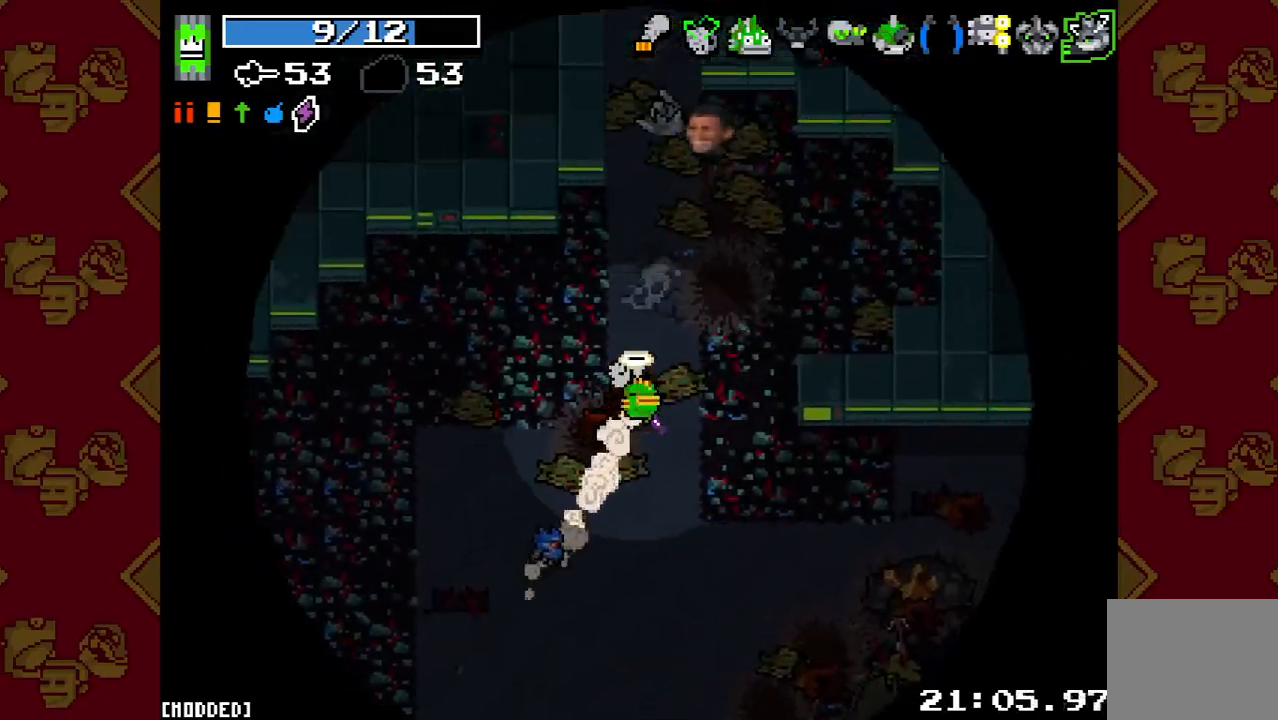
{"buttons": ["L2"], "left_stick": "up", "right_stick": "up", "events": [[67, "L2", "down"], [233, "L2", "up"], [500, "L2", "down"]]}
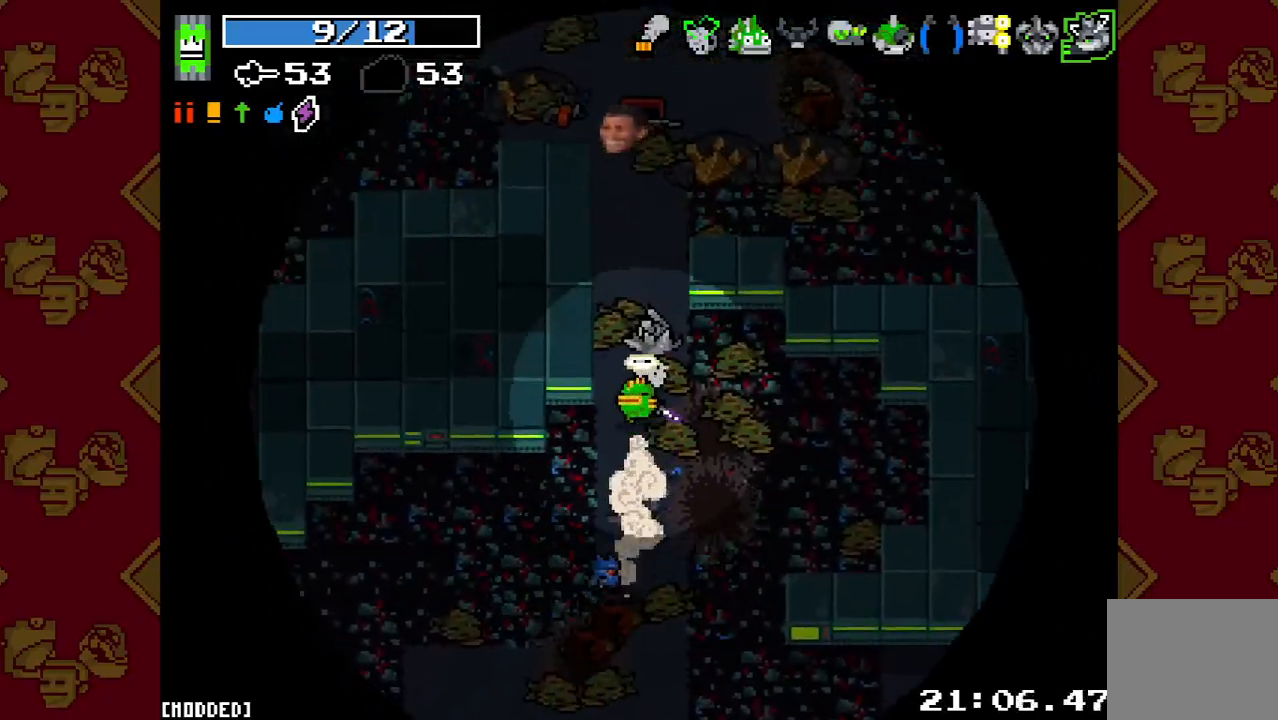
{"buttons": ["L2"], "left_stick": "up", "right_stick": "up", "events": [[167, "L2", "up"], [367, "L2", "down"]]}
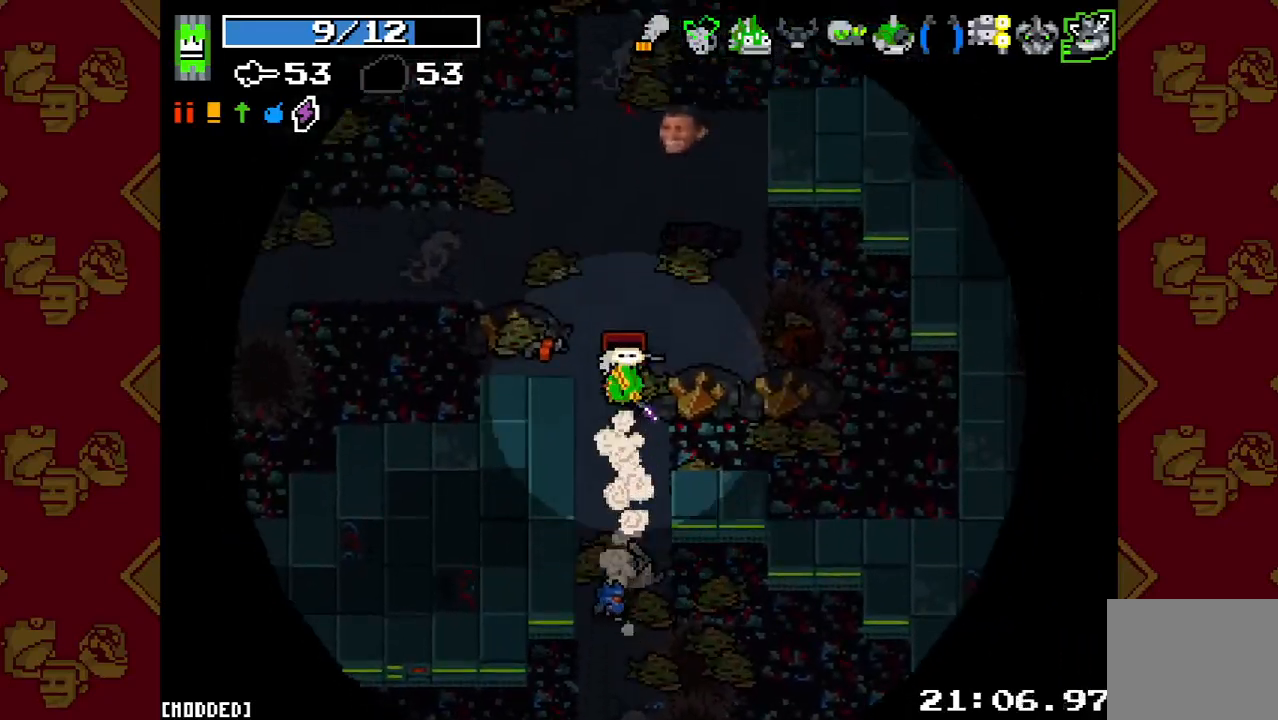
{"buttons": [], "left_stick": "up-left", "right_stick": "up-left", "events": [[33, "L2", "up"], [233, "left_stick", "up-left"], [400, "right_stick", "up-left"]]}
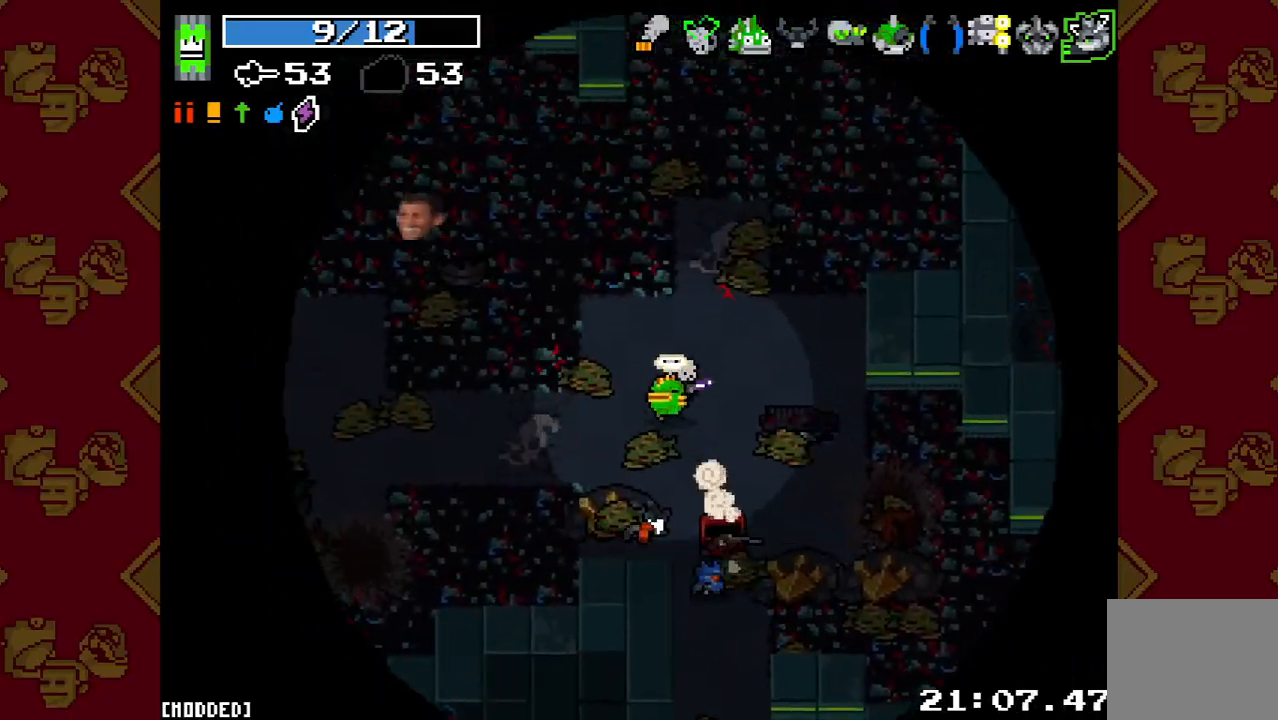
{"buttons": ["L2"], "left_stick": "left", "right_stick": "left", "events": [[33, "right_stick", "left"], [300, "left_stick", "left"], [433, "L2", "down"]]}
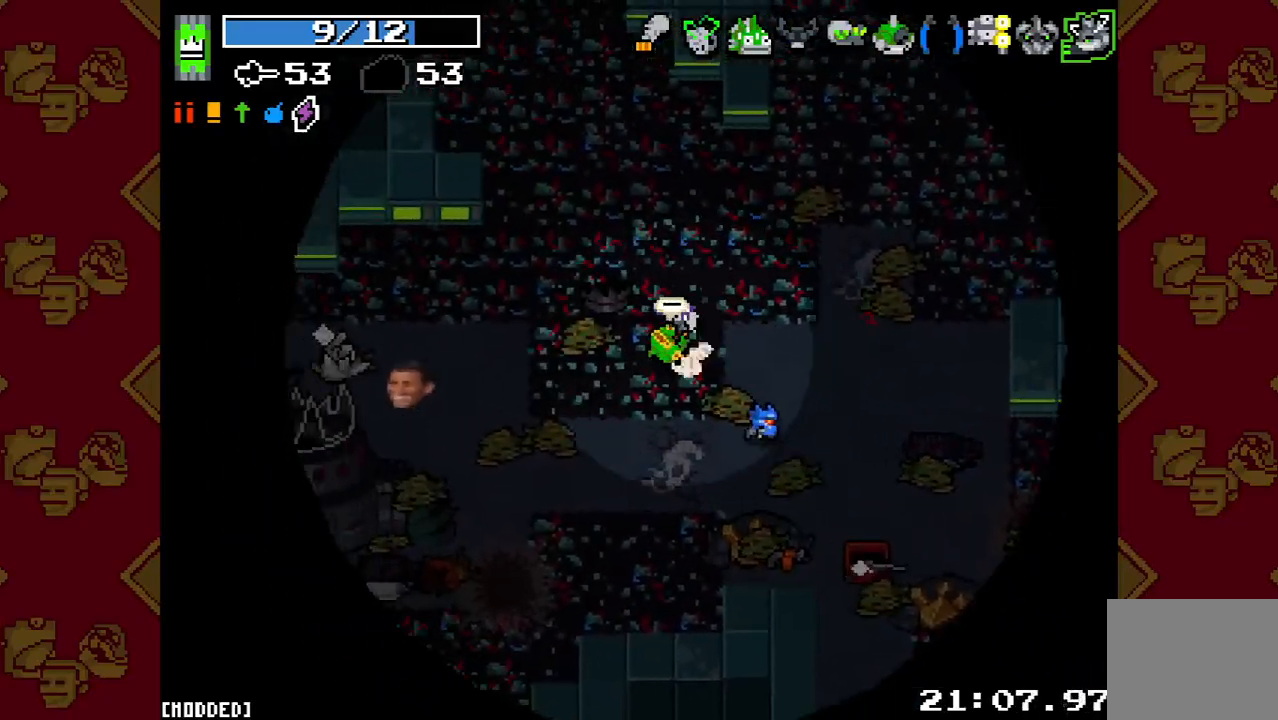
{"buttons": [], "left_stick": "left", "right_stick": "down-left", "events": [[133, "L2", "up"], [367, "right_stick", "down-left"]]}
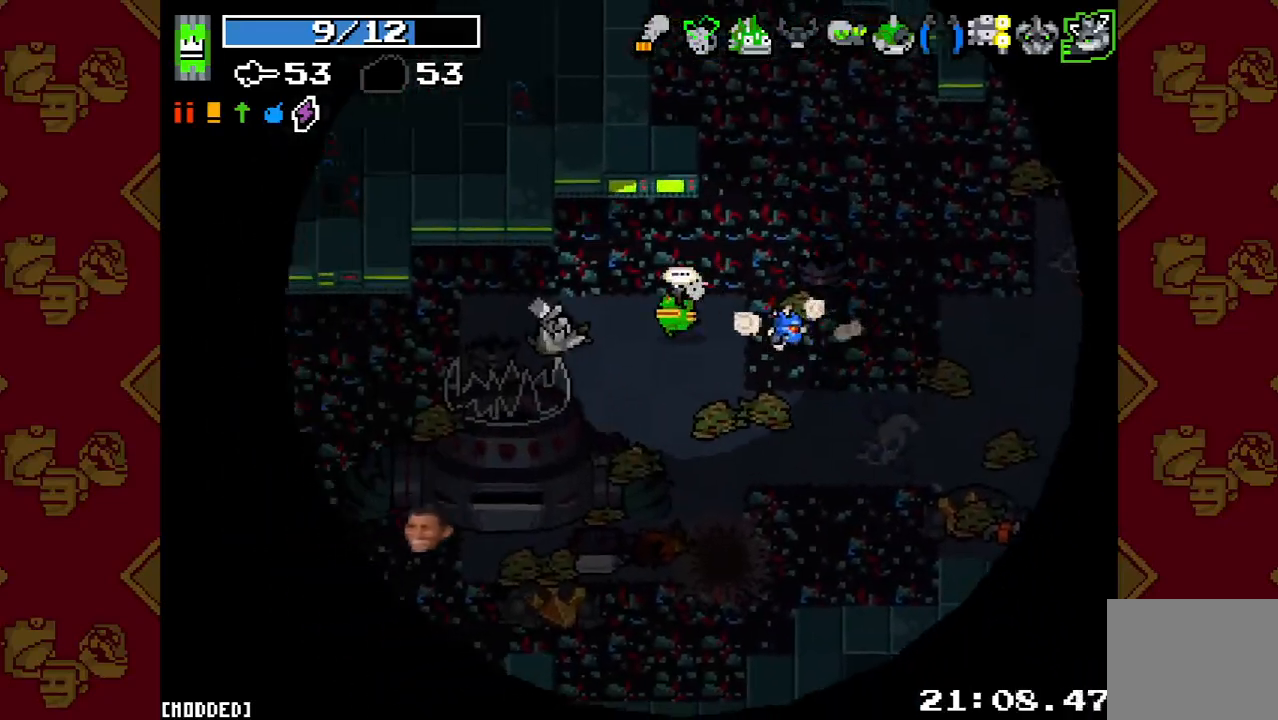
{"buttons": [], "left_stick": "down-left", "right_stick": "down-left", "events": [[100, "left_stick", "down-left"]]}
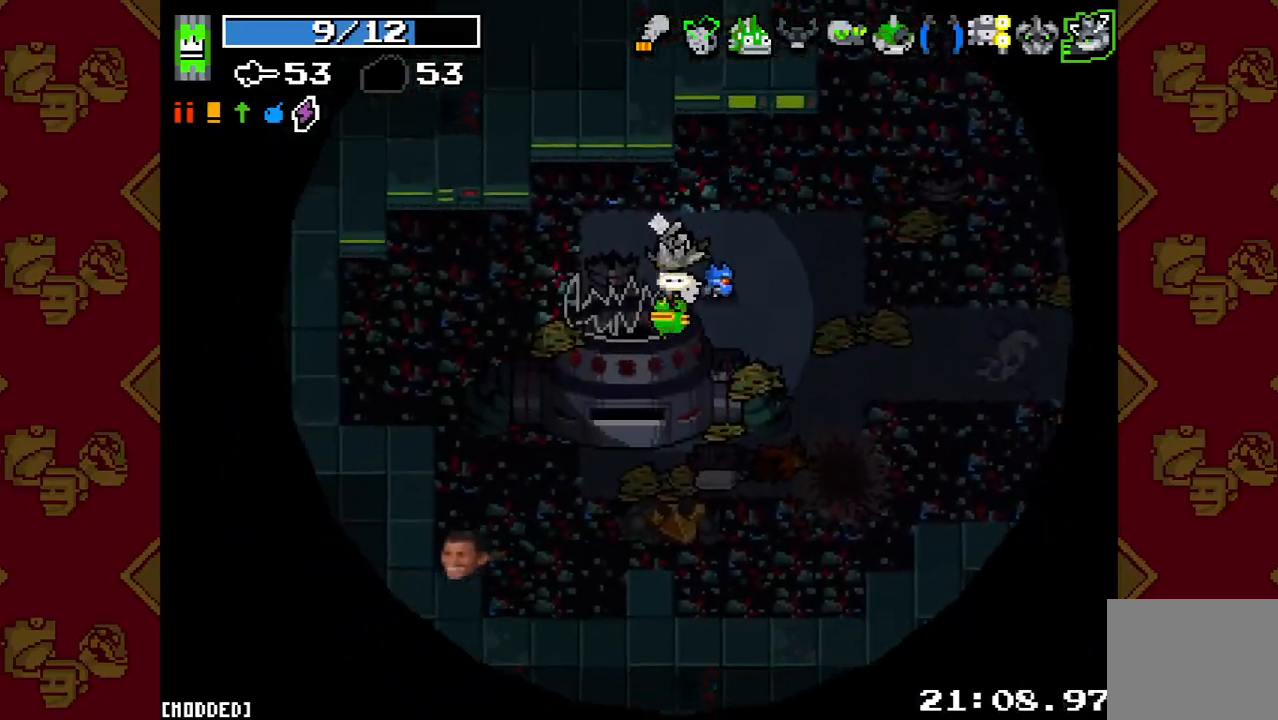
{"buttons": ["L2"], "left_stick": "up-right", "right_stick": "up-right", "events": [[67, "left_stick", "right"], [133, "right_stick", "right"], [167, "left_stick", "up-right"], [233, "right_stick", "up-right"], [267, "L2", "down"]]}
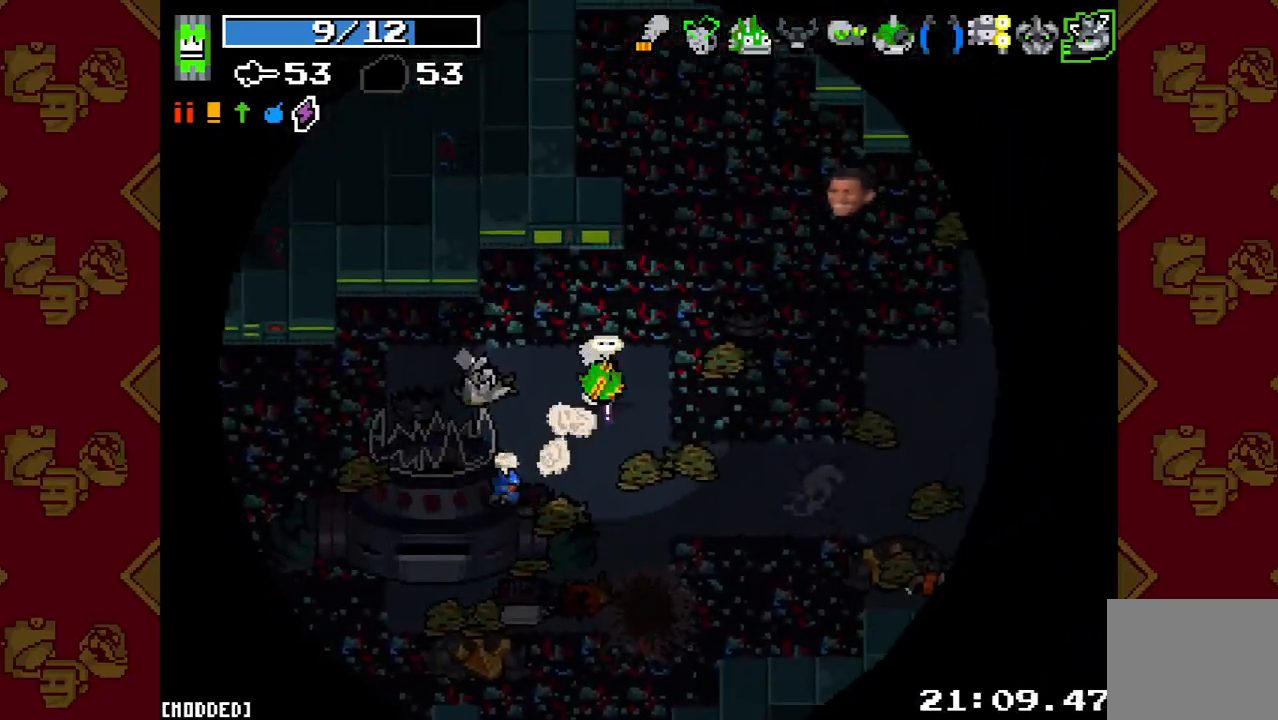
{"buttons": [], "left_stick": "right", "right_stick": "up-right", "events": [[33, "L2", "up"], [167, "left_stick", "right"], [267, "L2", "down"], [433, "L2", "up"]]}
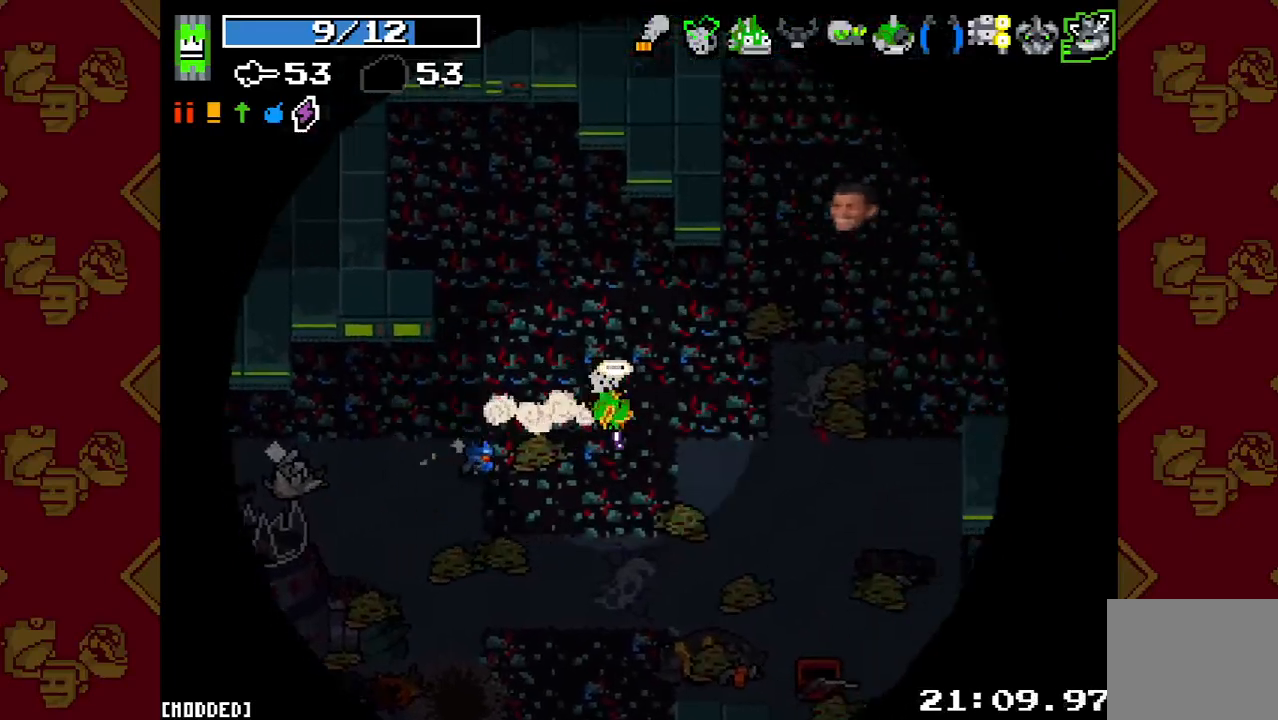
{"buttons": [], "left_stick": "down-right", "right_stick": "down", "events": [[400, "left_stick", "down-right"], [433, "right_stick", "down"]]}
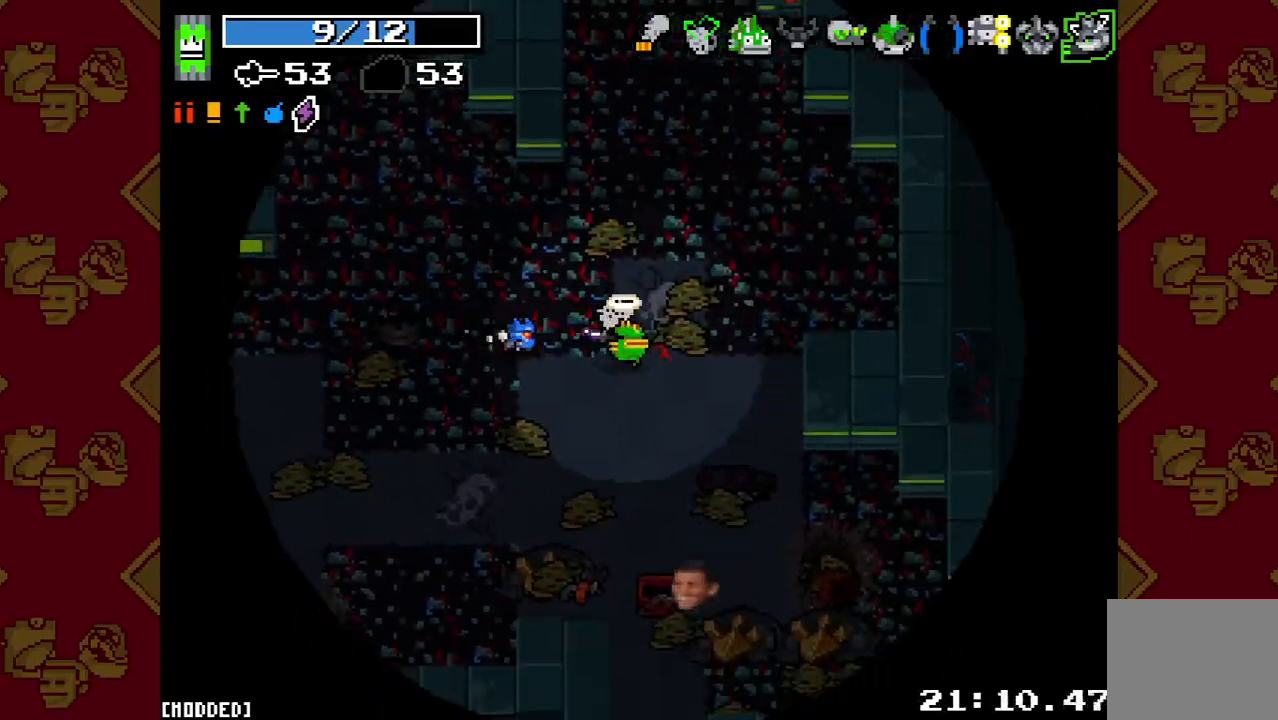
{"buttons": [], "left_stick": "down", "right_stick": "down", "events": [[33, "left_stick", "down"], [100, "L2", "down"], [300, "L2", "up"]]}
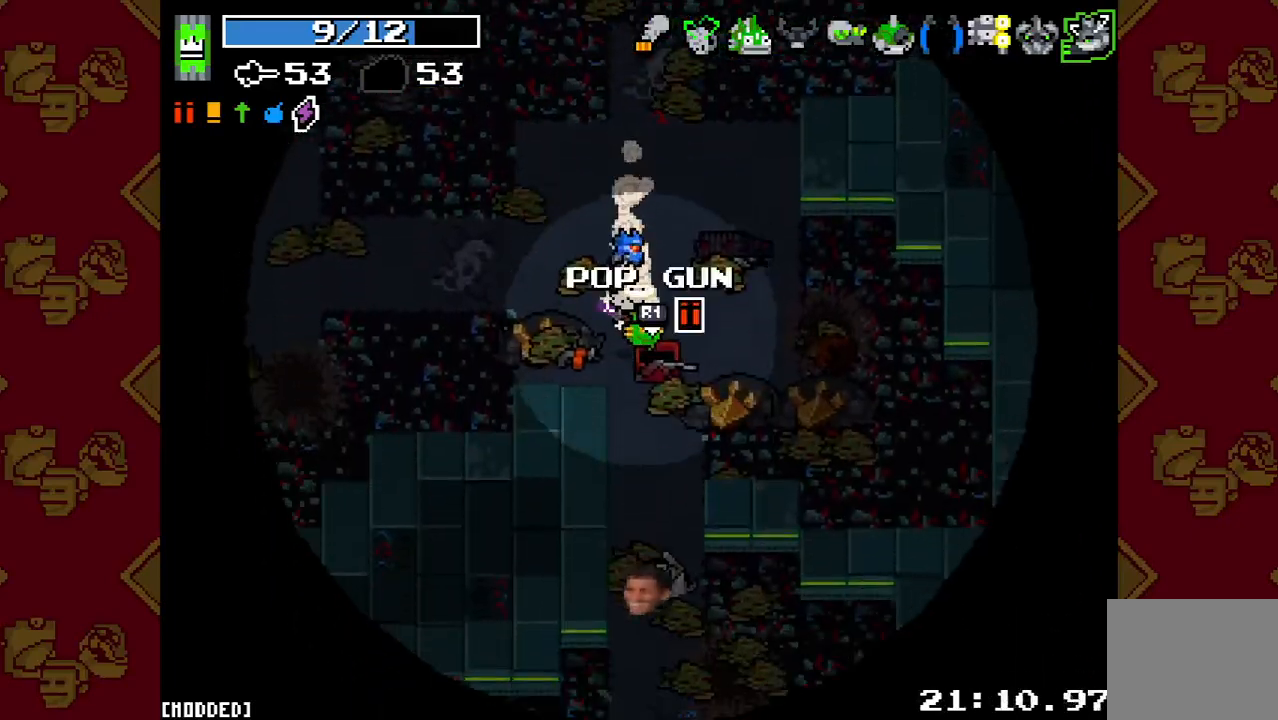
{"buttons": ["L2"], "left_stick": "down", "right_stick": "down", "events": [[33, "L2", "down"], [200, "L2", "up"], [400, "L2", "down"]]}
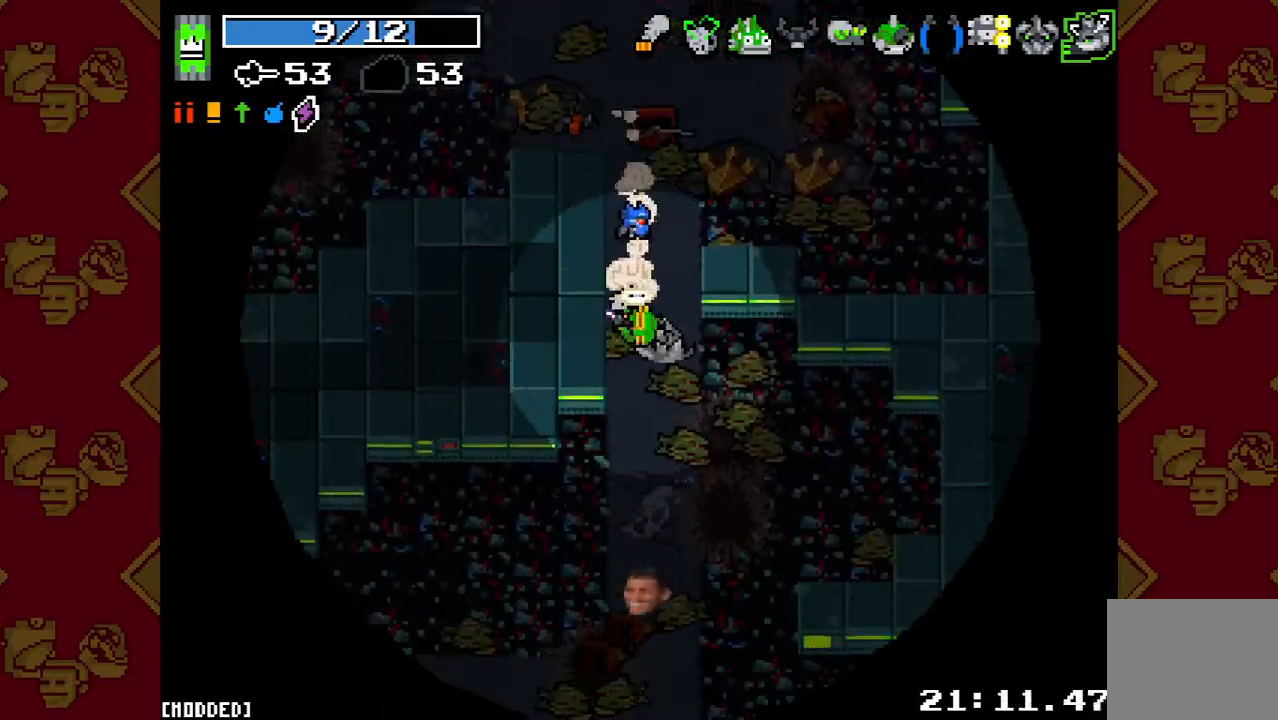
{"buttons": [], "left_stick": "down", "right_stick": "down", "events": [[100, "L2", "up"], [333, "L2", "down"], [500, "L2", "up"]]}
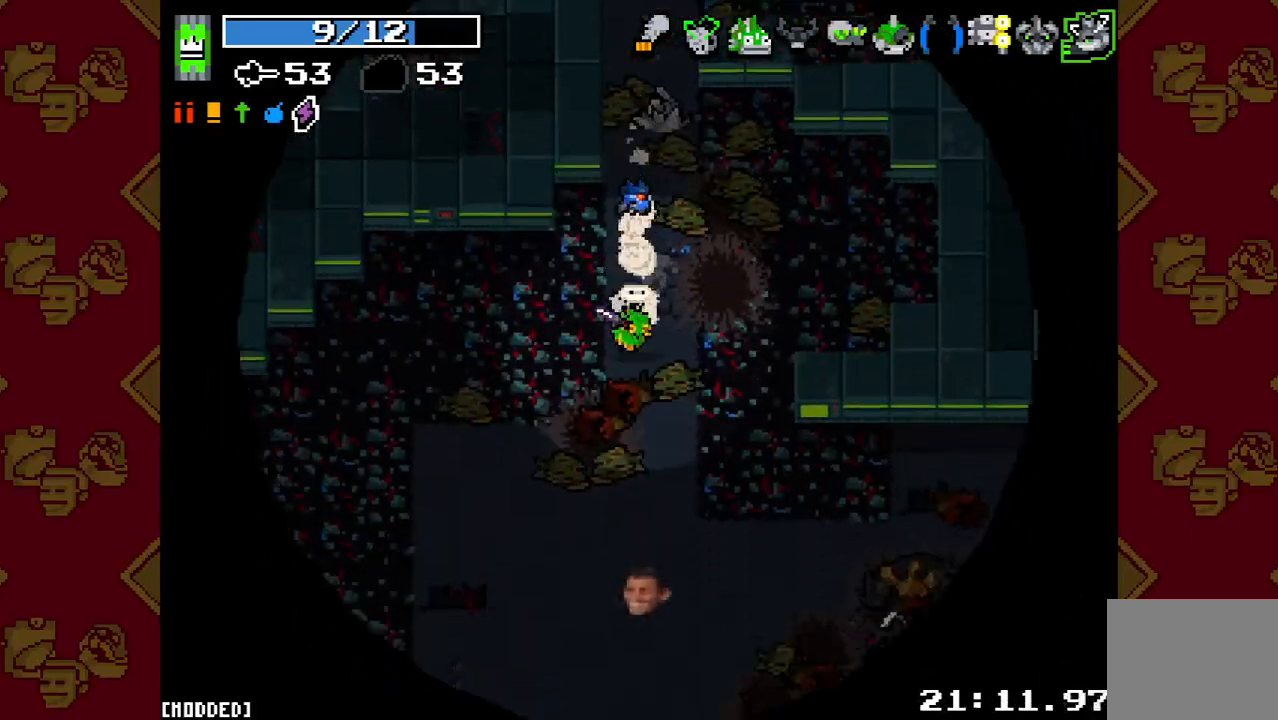
{"buttons": [], "left_stick": "down", "right_stick": "down", "events": [[233, "L2", "down"], [400, "L2", "up"]]}
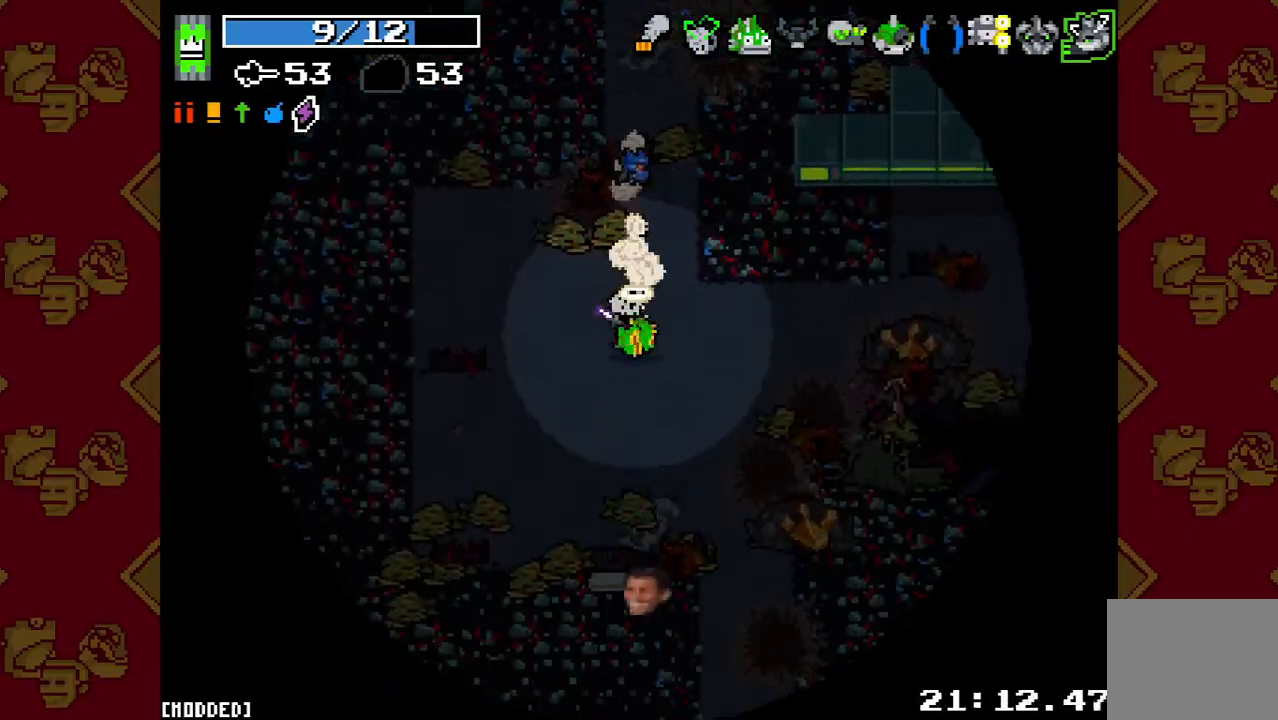
{"buttons": ["L2"], "left_stick": "down", "right_stick": "down", "events": [[100, "L2", "down"], [300, "L2", "up"], [500, "L2", "down"]]}
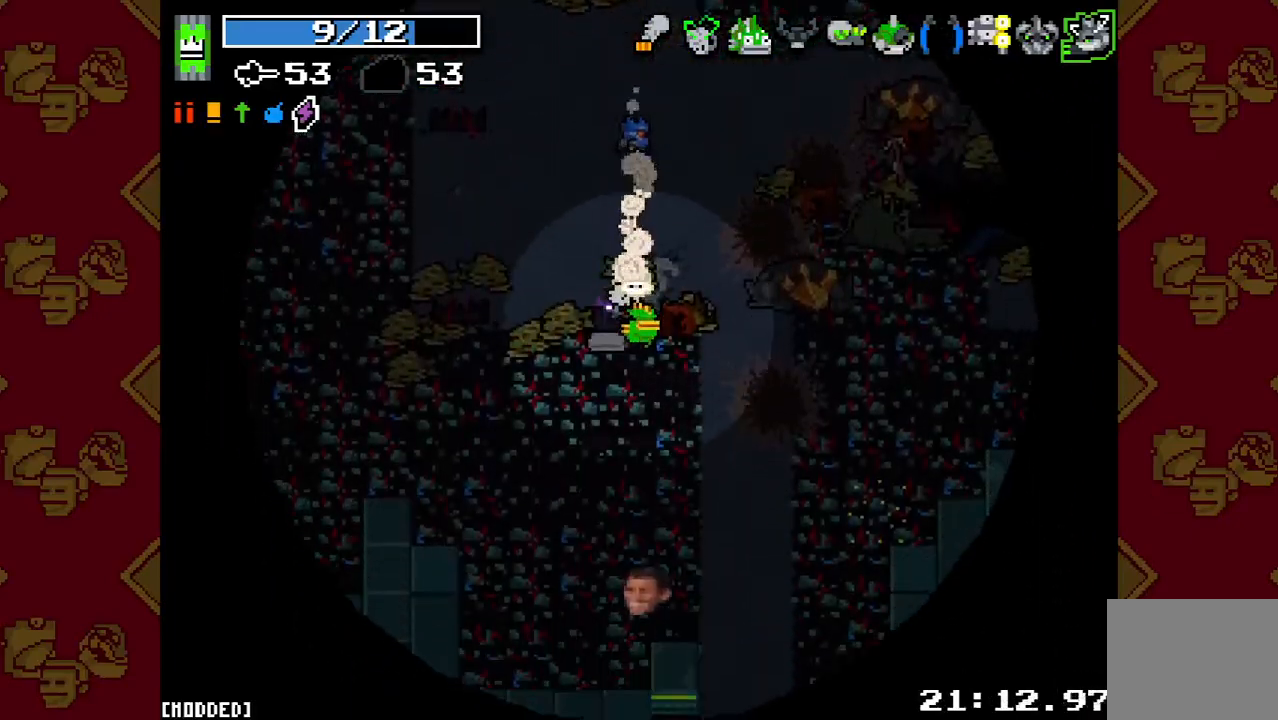
{"buttons": ["L2"], "left_stick": "down-right", "right_stick": "down", "events": [[33, "left_stick", "down-right"], [200, "L2", "up"], [400, "L2", "down"]]}
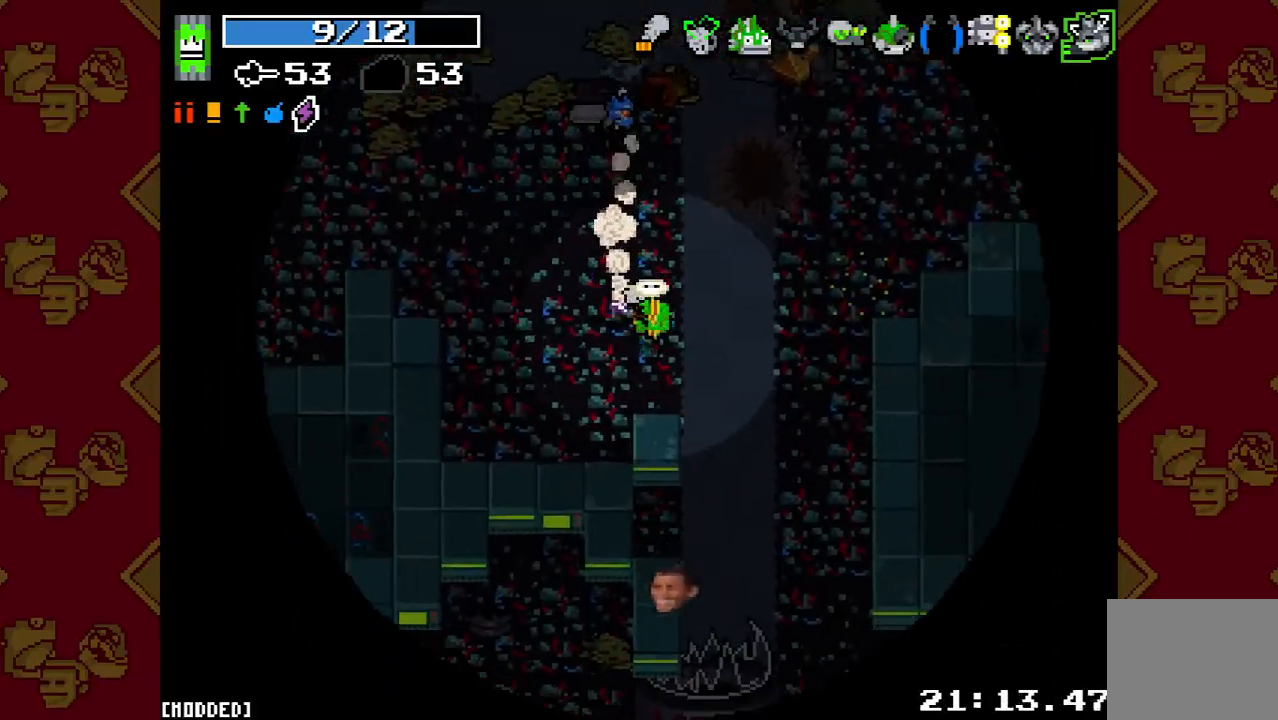
{"buttons": ["L2"], "left_stick": "down", "right_stick": "down", "events": [[67, "L2", "up"], [300, "left_stick", "down"], [367, "L2", "down"]]}
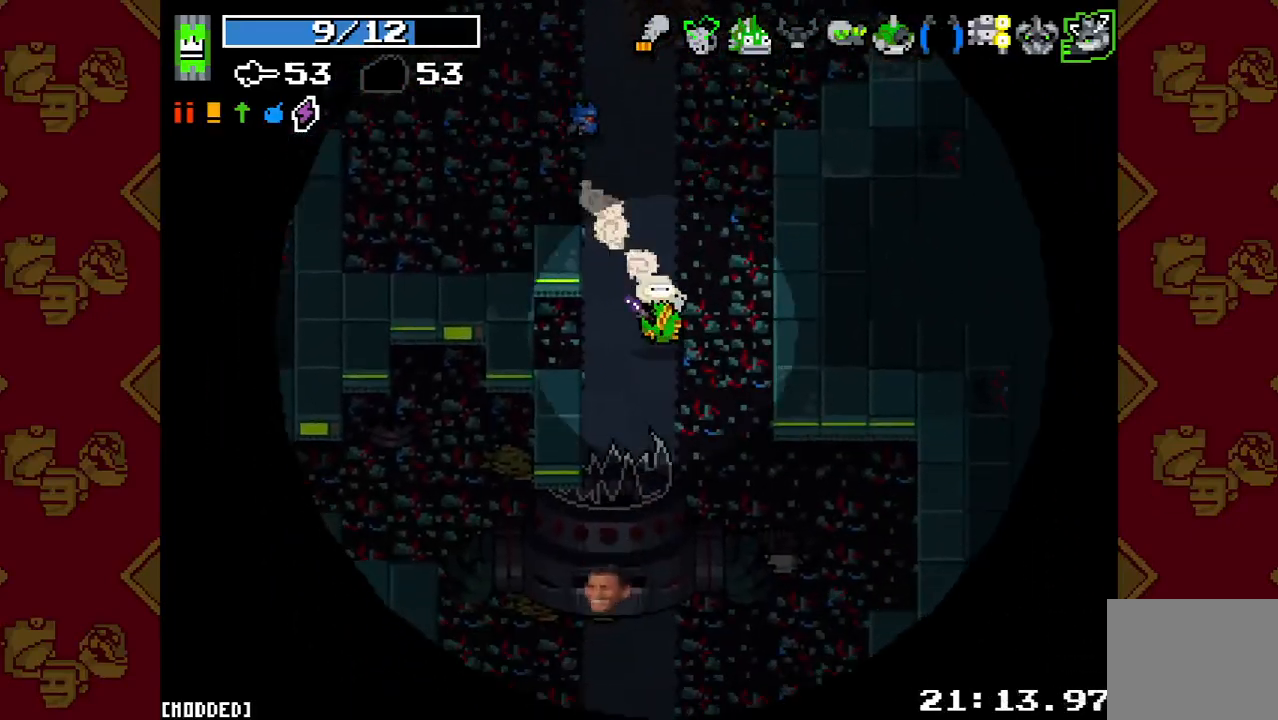
{"buttons": [], "left_stick": "down", "right_stick": "down", "events": [[67, "L2", "up"], [267, "L2", "down"], [467, "L2", "up"]]}
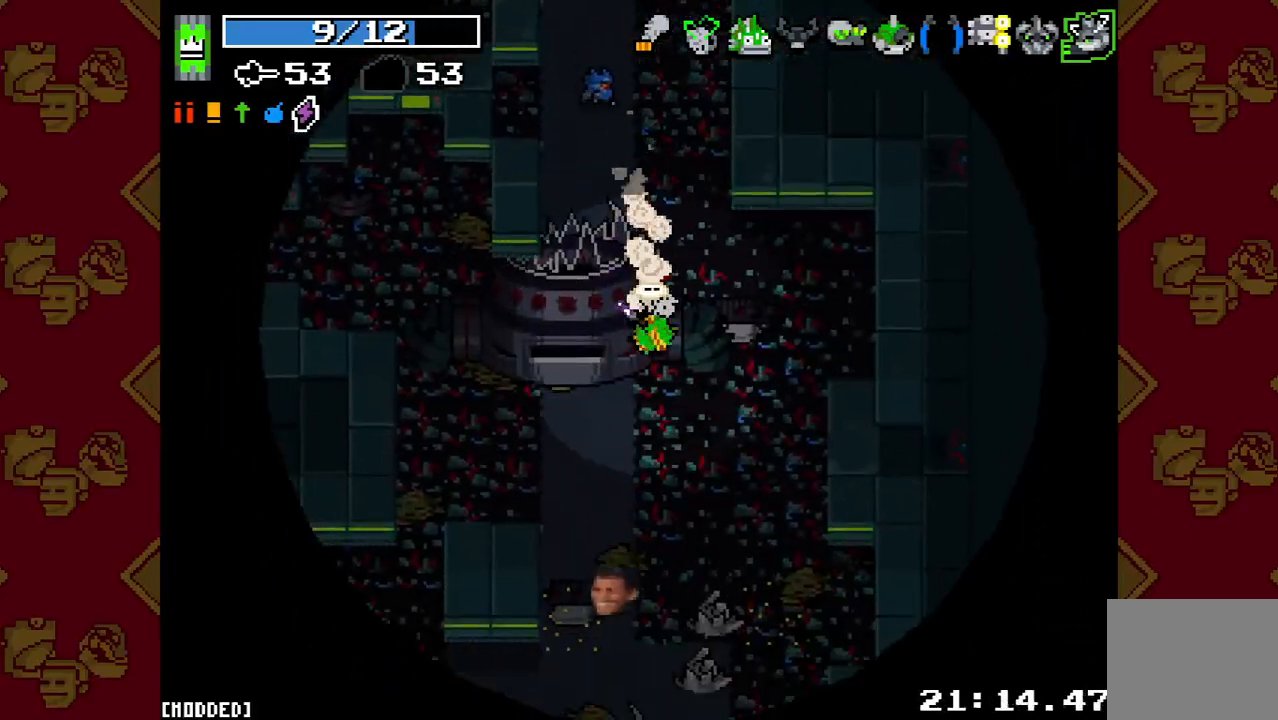
{"buttons": [], "left_stick": "down", "right_stick": "down", "events": [[167, "L2", "down"], [367, "L2", "up"]]}
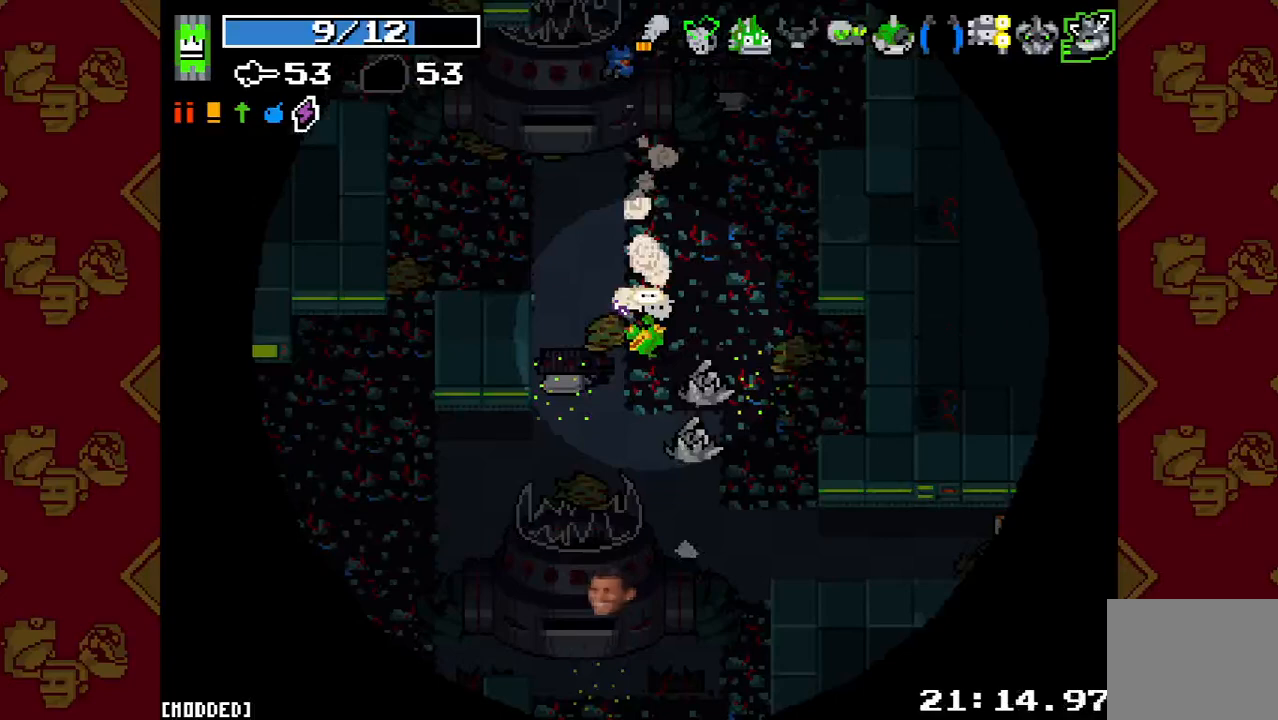
{"buttons": [], "left_stick": "down-right", "right_stick": "down-right", "events": [[100, "L2", "down"], [267, "L2", "up"], [467, "left_stick", "down-right"], [467, "right_stick", "down-right"]]}